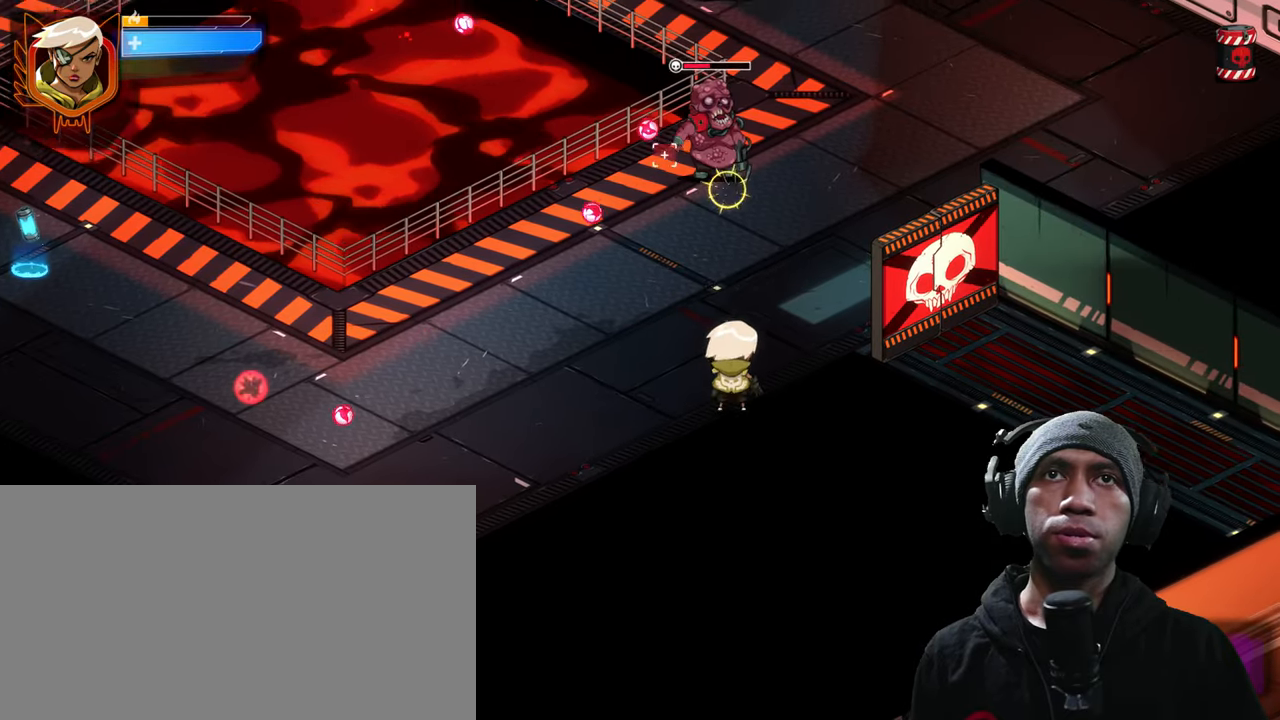
Gameplay with keyboard and mouse; each line is a JSON object with the keys and mouse buttons held at the frame after it. "events" lists presses ("down") and releases ("up") of "1", "2", "3", "4", "5", "a", "alt", "b", "c", "ctrl", "d", "e", "f", "g", "q", "r", "s", "shift", "space", "t", "tab", "v", "w", "x", "z", "mouse_left", "mouse_wheel", "mouse_right", "mouse_mb4" and "mouse_mb5" between this image and that frame as [ms after this image, input, new state], when the widget could be followed in between. "mouse_left", "mouse_wheel", "mouse_right", "mouse_mb4", "mouse_mb5" = the "left", "wheel", "right", "mb4", "mb5" buttons of the "mouse" list. No other keys are recorded. "wheel" means that the mouse wheel is clicked or scrolled. Mouse movement is not recorded.
{"keys": ["d", "w"], "mouse": ["left"], "events": [[134, "mouse_left", "up"], [250, "mouse_left", "down"], [367, "w", "down"], [384, "mouse_left", "up"], [484, "mouse_left", "down"]]}
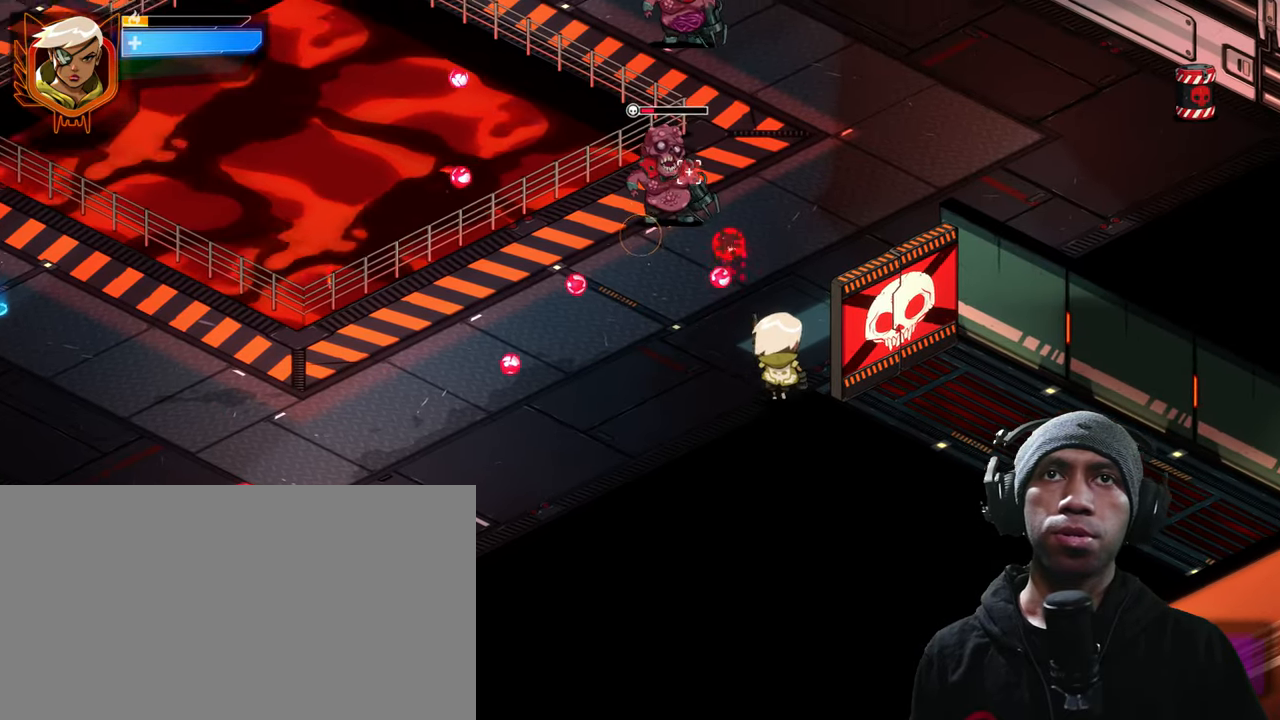
{"keys": ["d", "w"], "mouse": [], "events": [[134, "mouse_left", "up"], [184, "mouse_left", "down"], [350, "mouse_left", "up"]]}
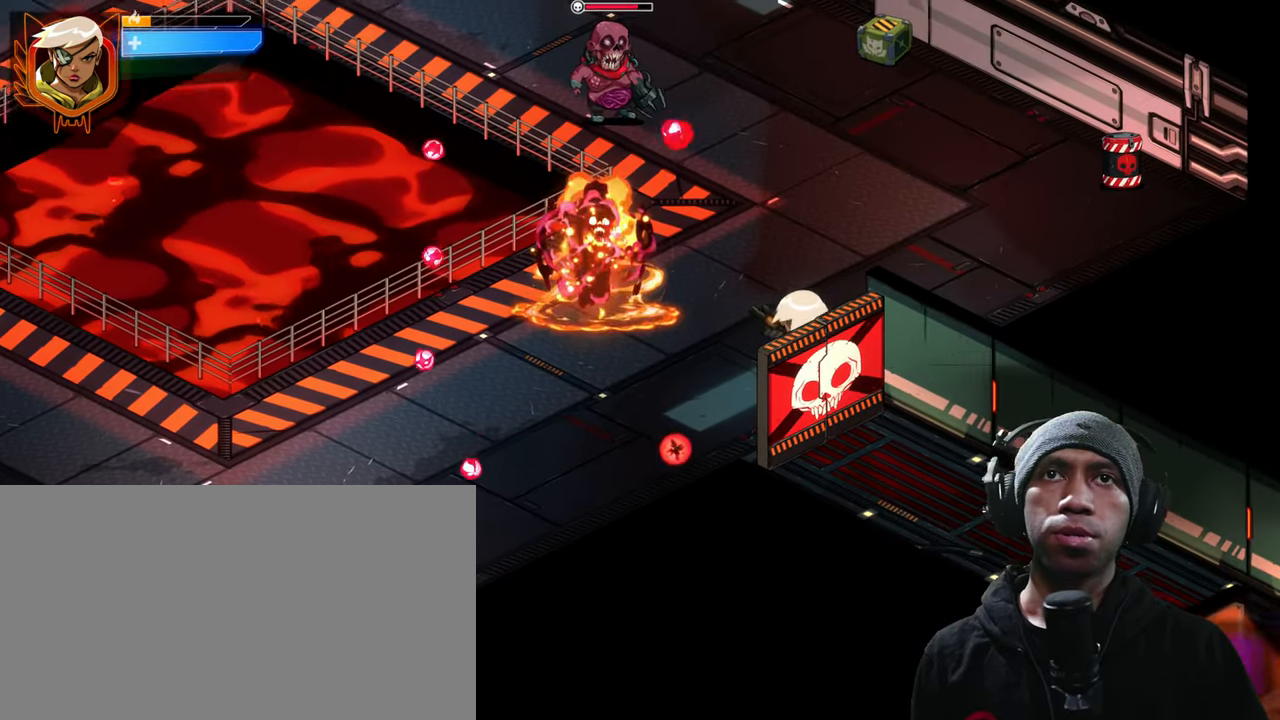
{"keys": ["d", "w"], "mouse": [], "events": [[367, "mouse_left", "down"], [500, "mouse_left", "up"]]}
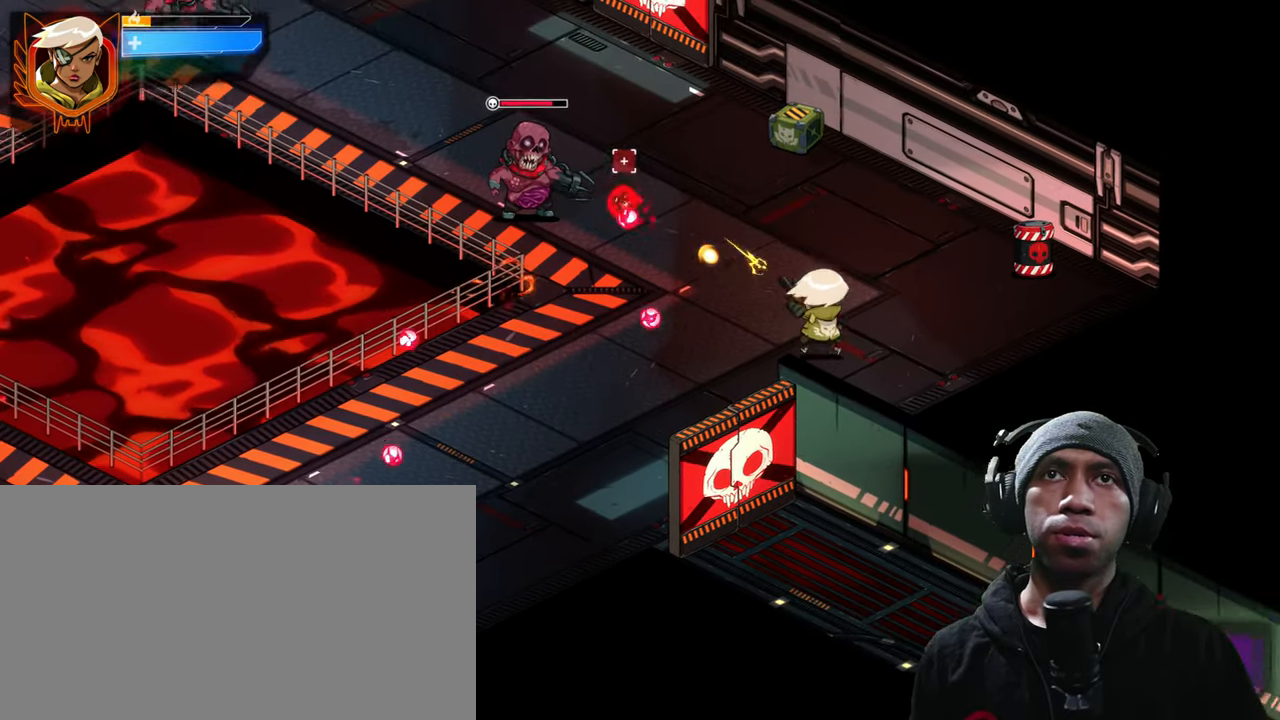
{"keys": ["a", "w"], "mouse": [], "events": [[50, "d", "up"], [50, "mouse_left", "down"], [117, "a", "down"], [150, "mouse_left", "up"], [300, "mouse_left", "down"], [467, "mouse_left", "up"]]}
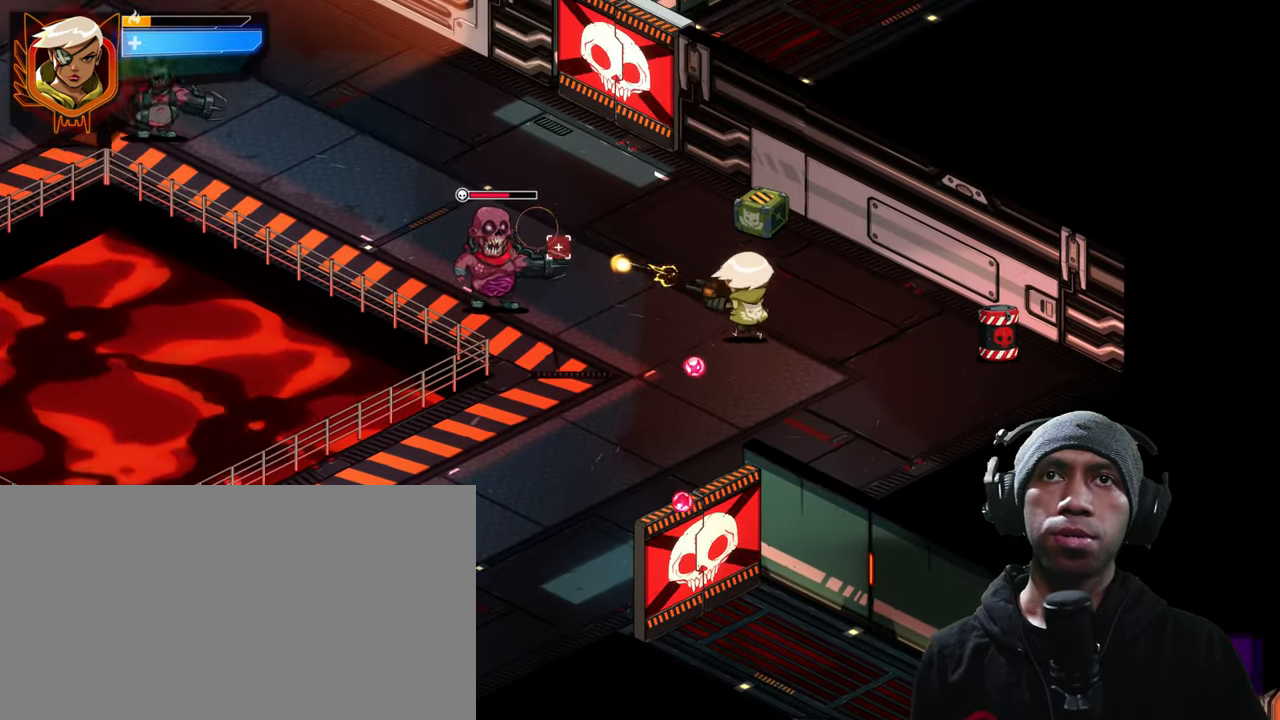
{"keys": ["a", "w"], "mouse": ["left"], "events": [[134, "mouse_left", "down"], [284, "mouse_left", "up"], [384, "mouse_left", "down"]]}
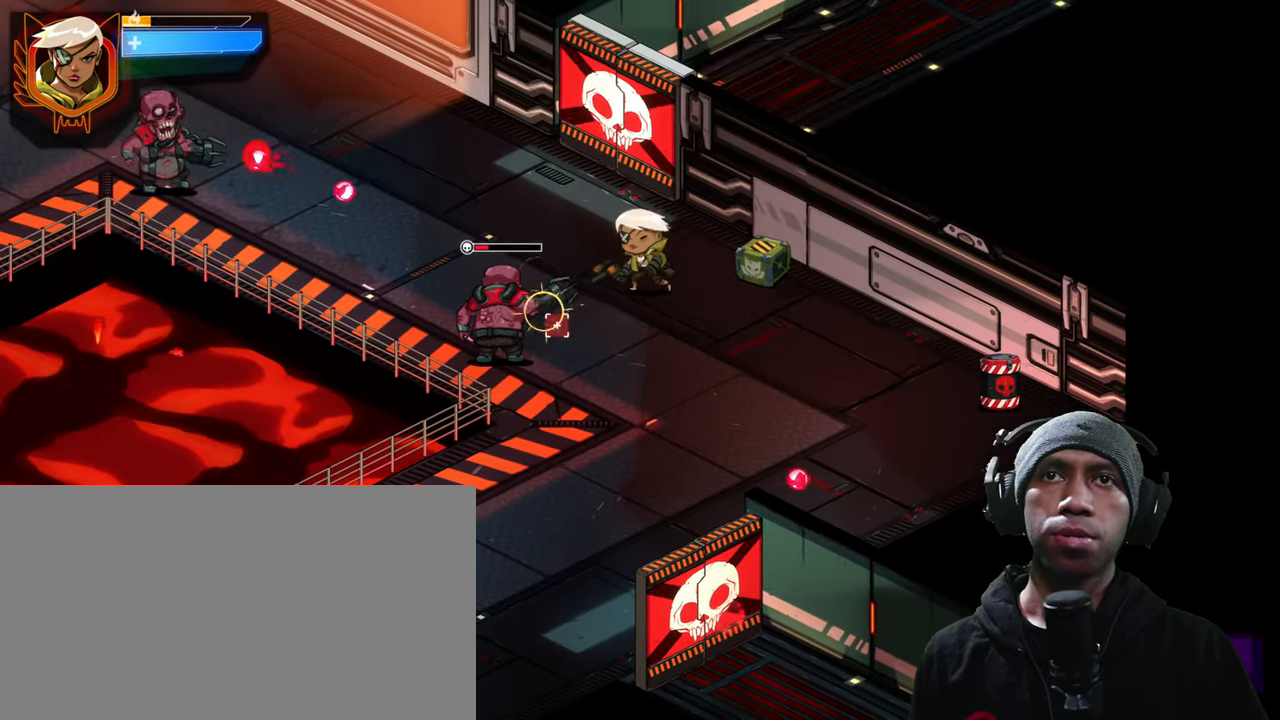
{"keys": ["a", "w"], "mouse": ["left"], "events": [[50, "mouse_left", "up"], [134, "mouse_left", "down"], [284, "mouse_left", "up"], [384, "mouse_left", "down"]]}
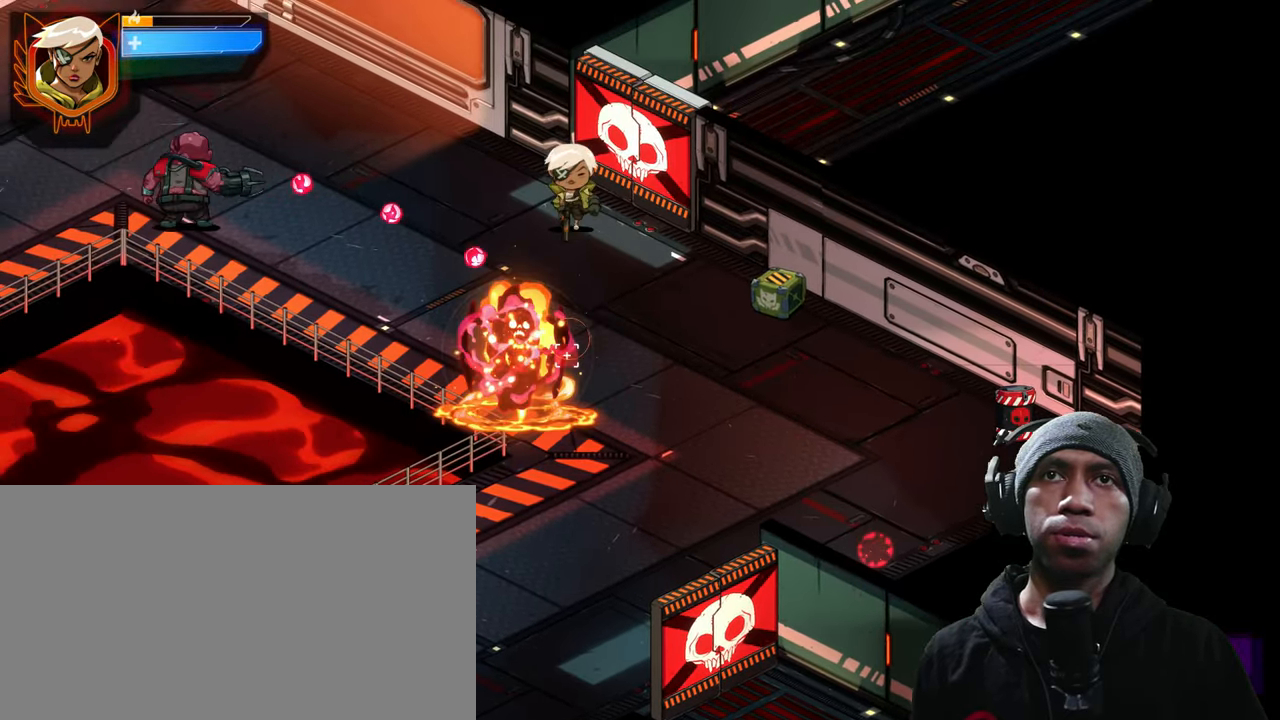
{"keys": ["a"], "mouse": [], "events": [[17, "mouse_left", "up"], [167, "w", "up"]]}
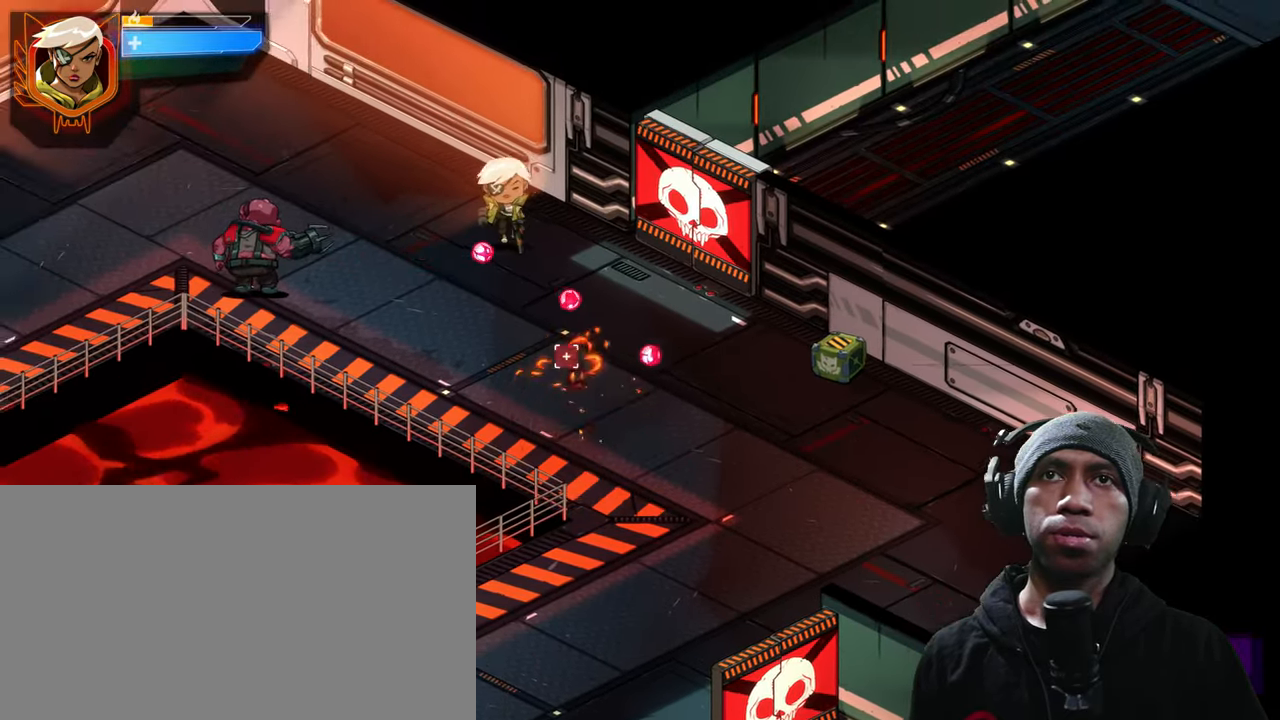
{"keys": ["a", "w"], "mouse": [], "events": [[266, "w", "down"]]}
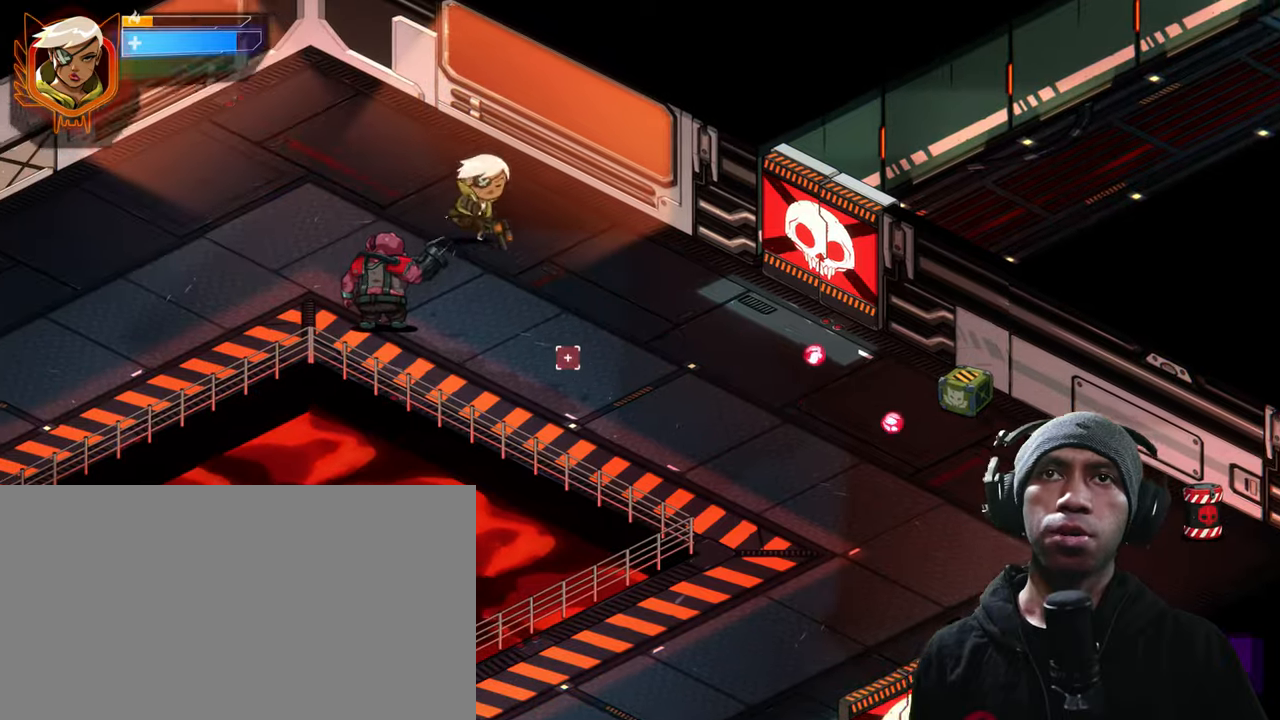
{"keys": ["a"], "mouse": [], "events": [[300, "w", "up"], [333, "mouse_left", "down"], [500, "mouse_left", "up"]]}
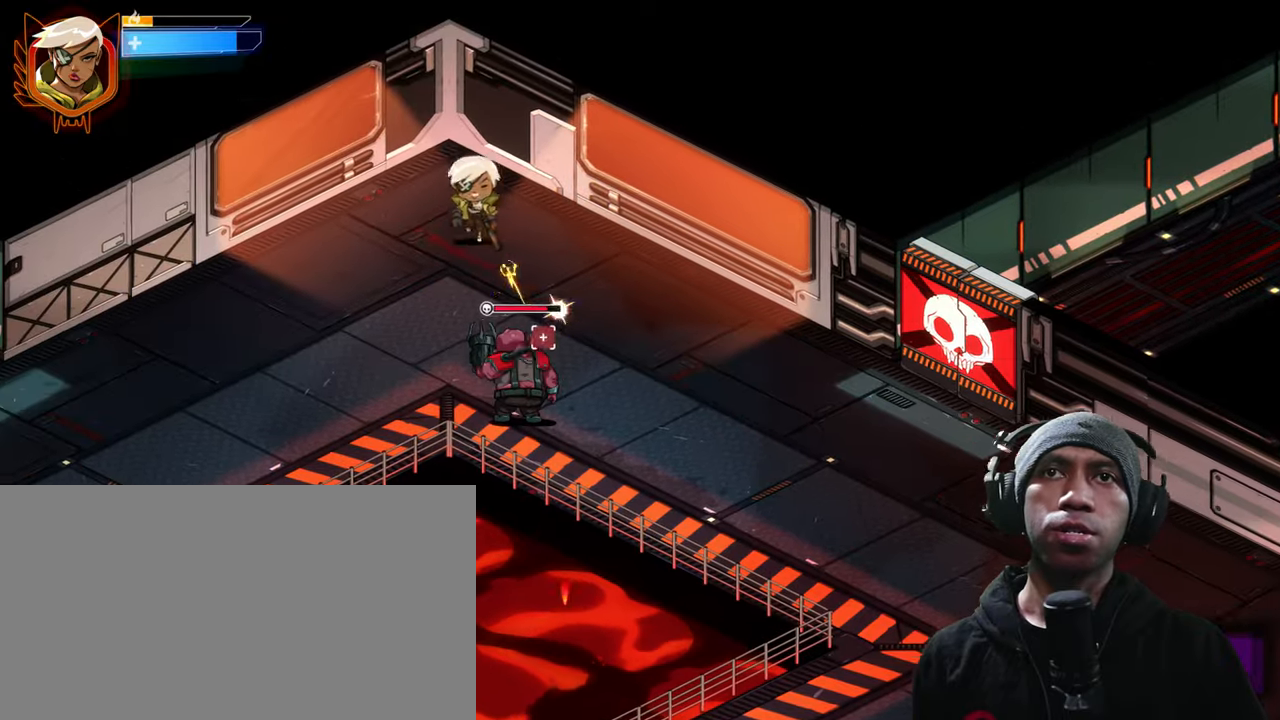
{"keys": ["a", "s"], "mouse": ["left"], "events": [[66, "s", "down"], [183, "mouse_left", "down"], [316, "mouse_left", "up"], [416, "mouse_left", "down"]]}
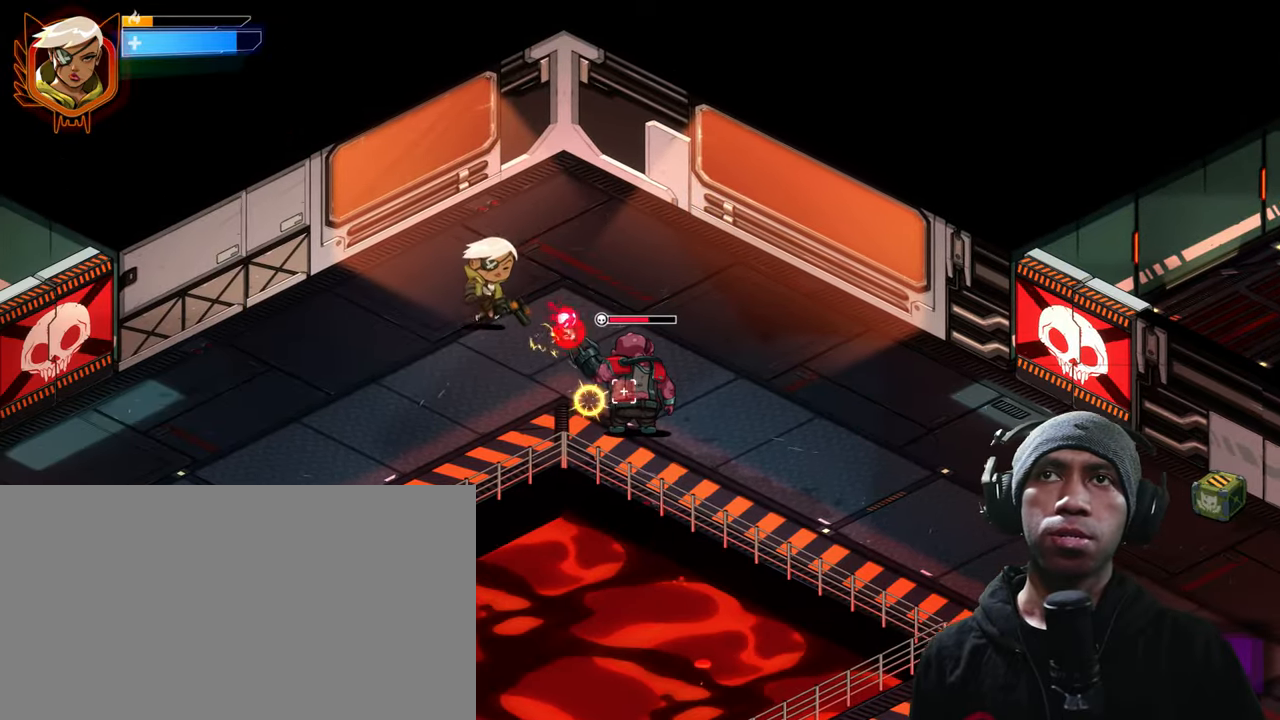
{"keys": ["a", "s"], "mouse": ["left"], "events": [[33, "mouse_left", "up"], [166, "mouse_left", "down"], [283, "mouse_left", "up"], [383, "mouse_left", "down"]]}
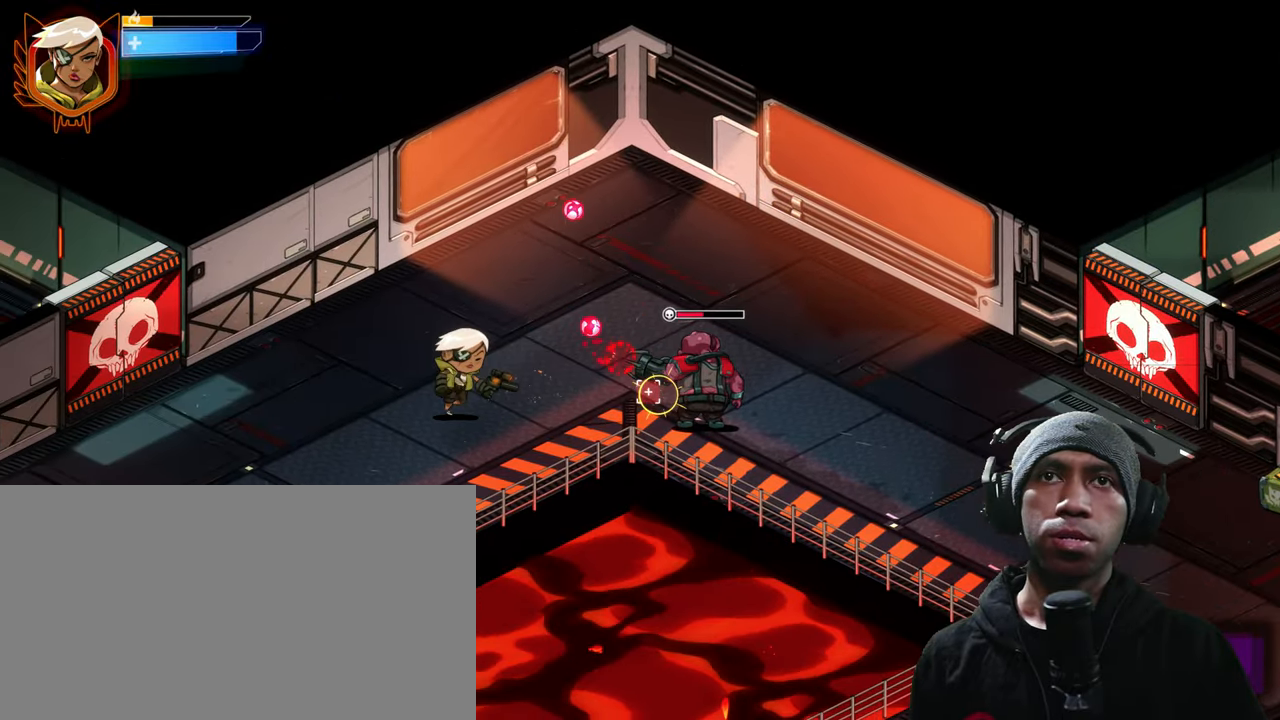
{"keys": ["a", "s"], "mouse": ["left"], "events": [[33, "mouse_left", "up"], [166, "mouse_left", "down"], [366, "mouse_left", "up"], [500, "mouse_left", "down"]]}
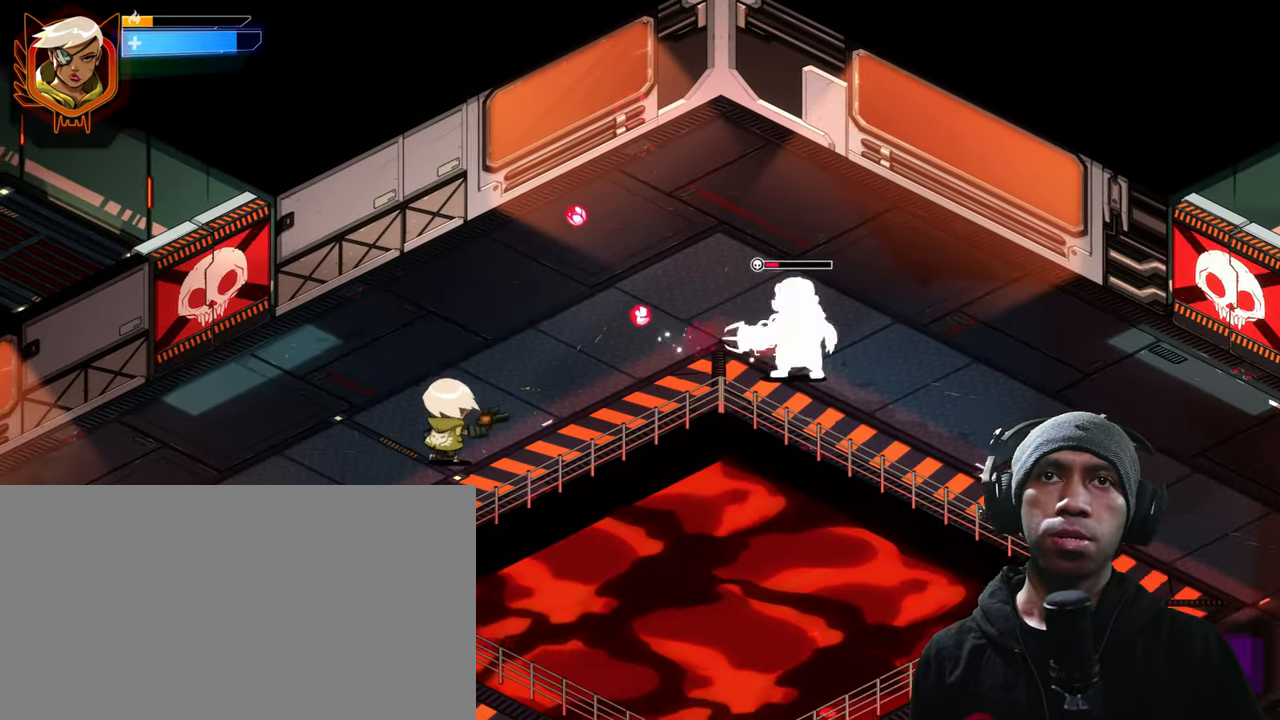
{"keys": ["a", "s"], "mouse": ["left"], "events": [[133, "mouse_left", "up"], [216, "mouse_left", "down"], [366, "mouse_left", "up"], [450, "mouse_left", "down"]]}
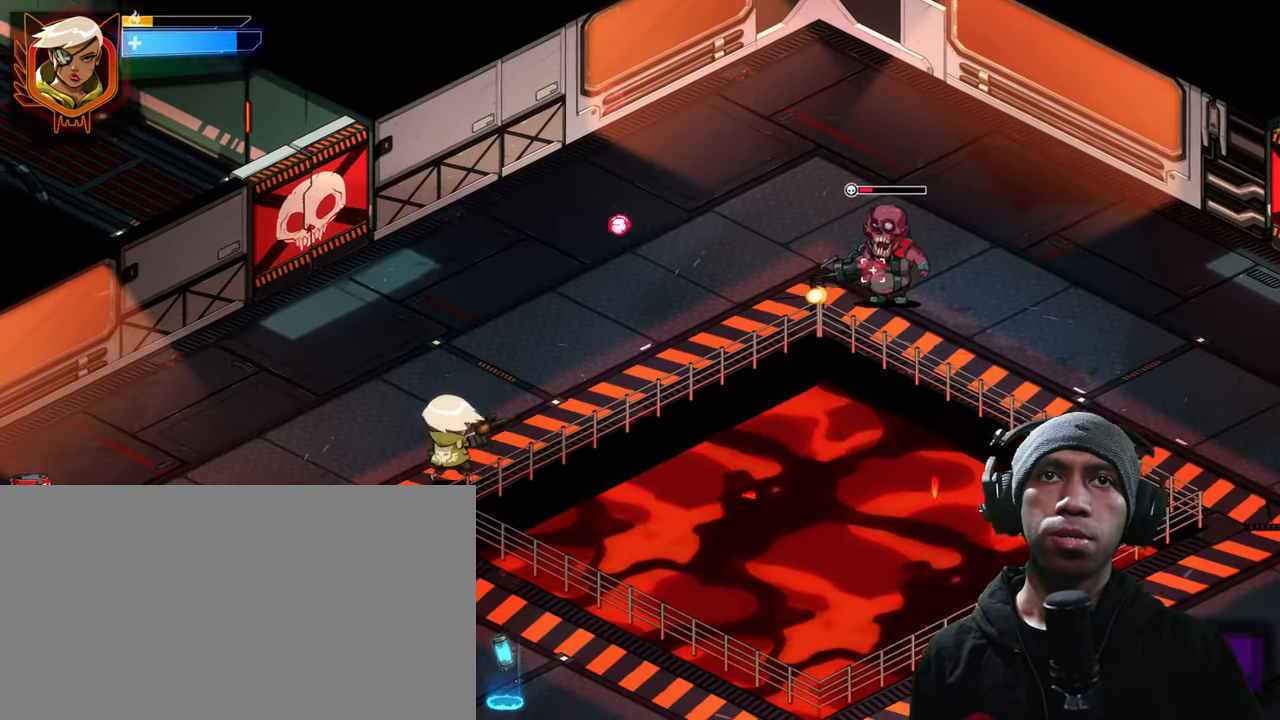
{"keys": ["a", "s"], "mouse": [], "events": [[150, "mouse_left", "up"], [250, "mouse_left", "down"], [366, "mouse_left", "up"]]}
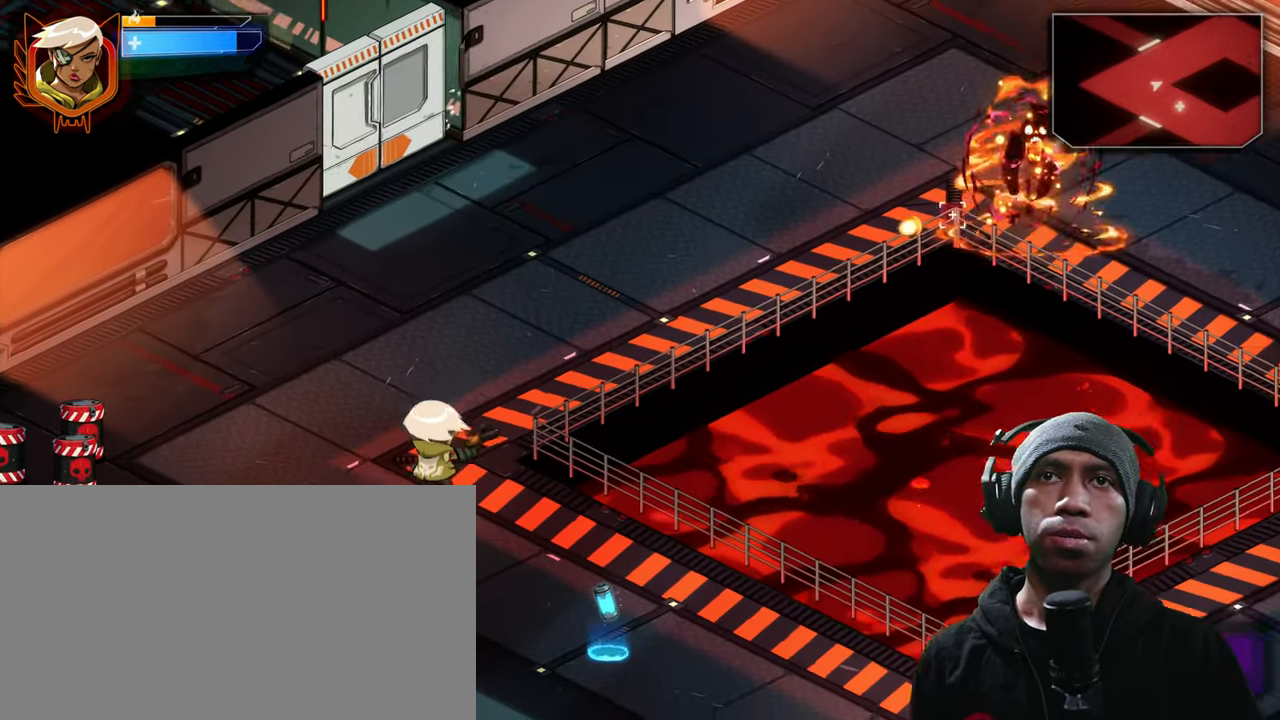
{"keys": ["d"], "mouse": ["right"], "events": [[200, "a", "up"], [233, "d", "down"], [283, "s", "up"], [450, "mouse_right", "down"]]}
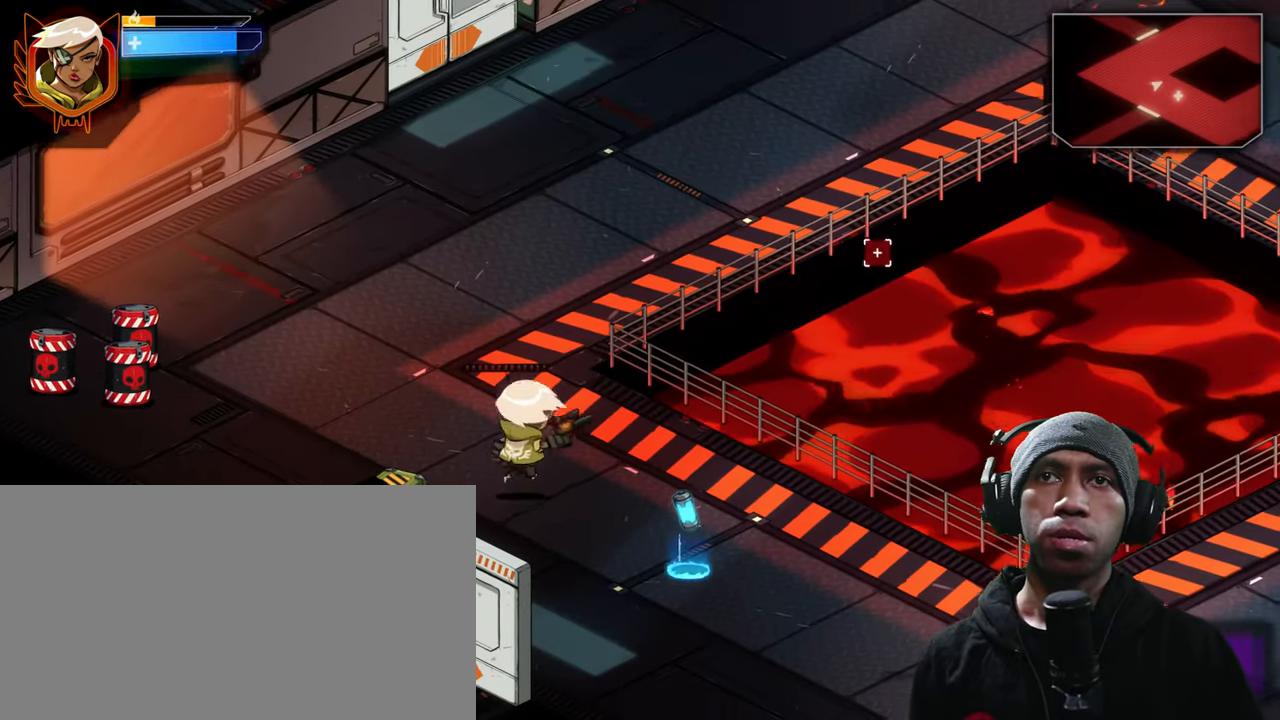
{"keys": [], "mouse": []}
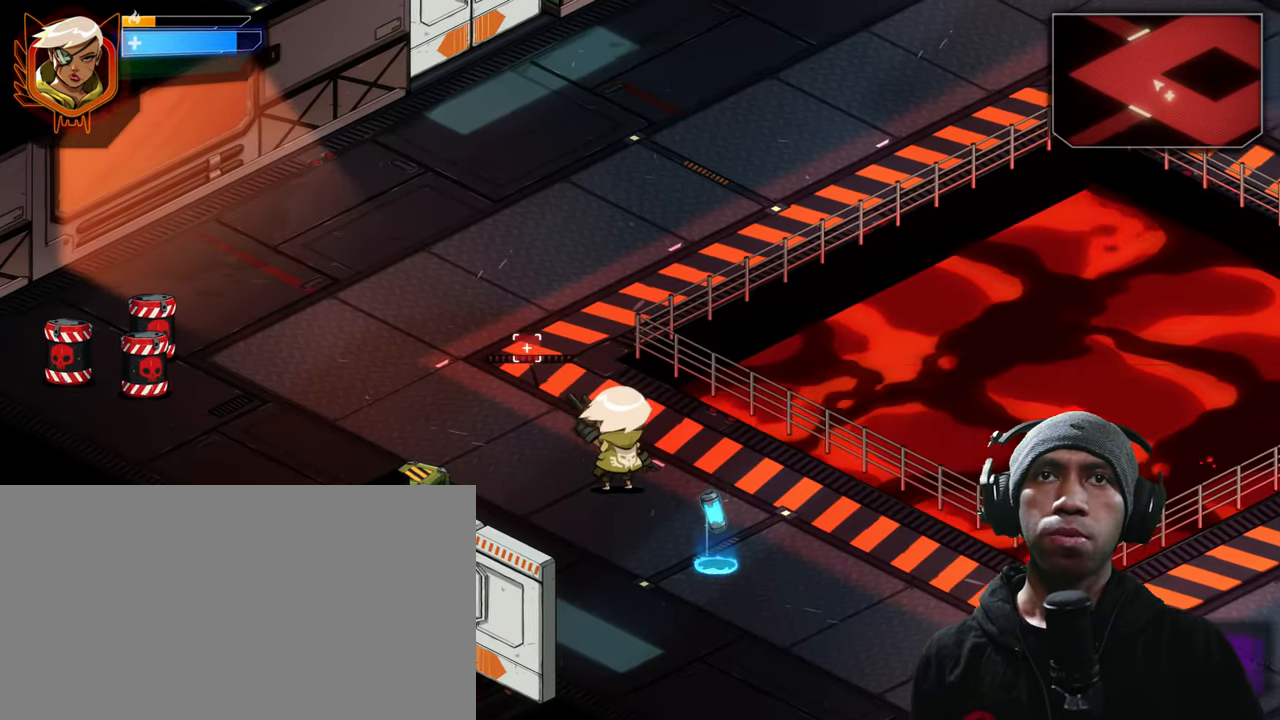
{"keys": [], "mouse": [], "events": []}
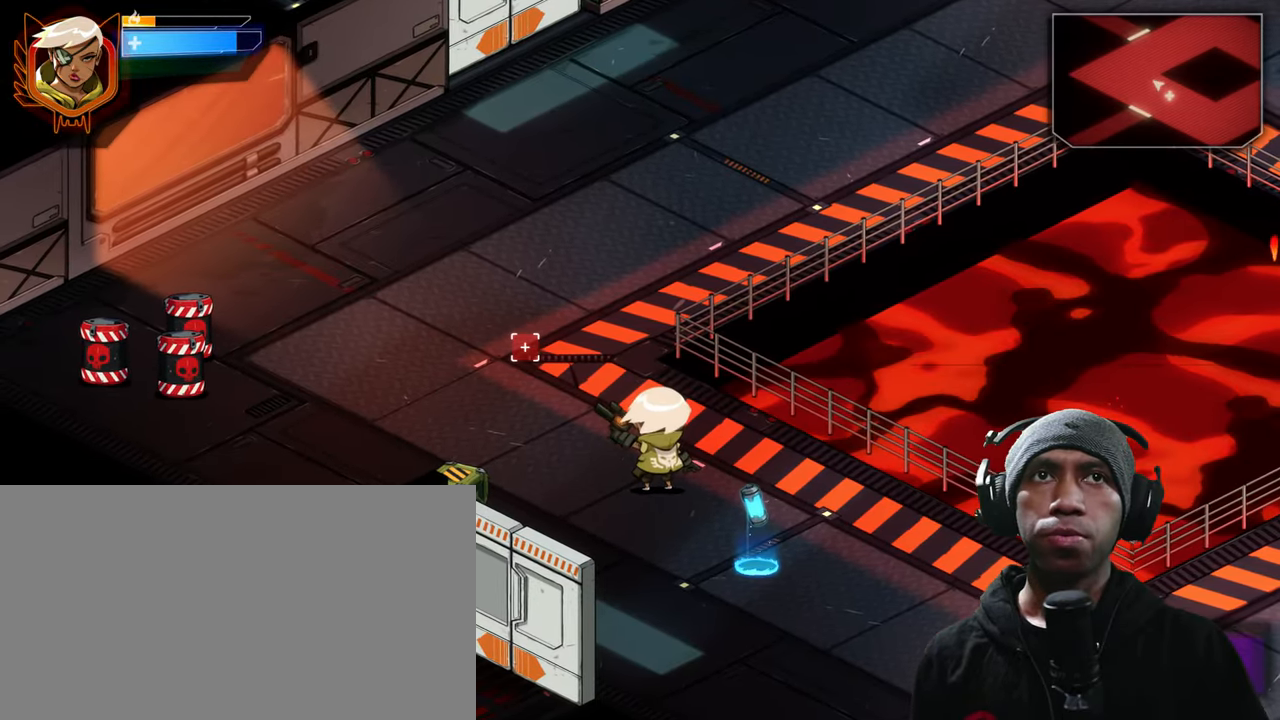
{"keys": [], "mouse": [], "events": []}
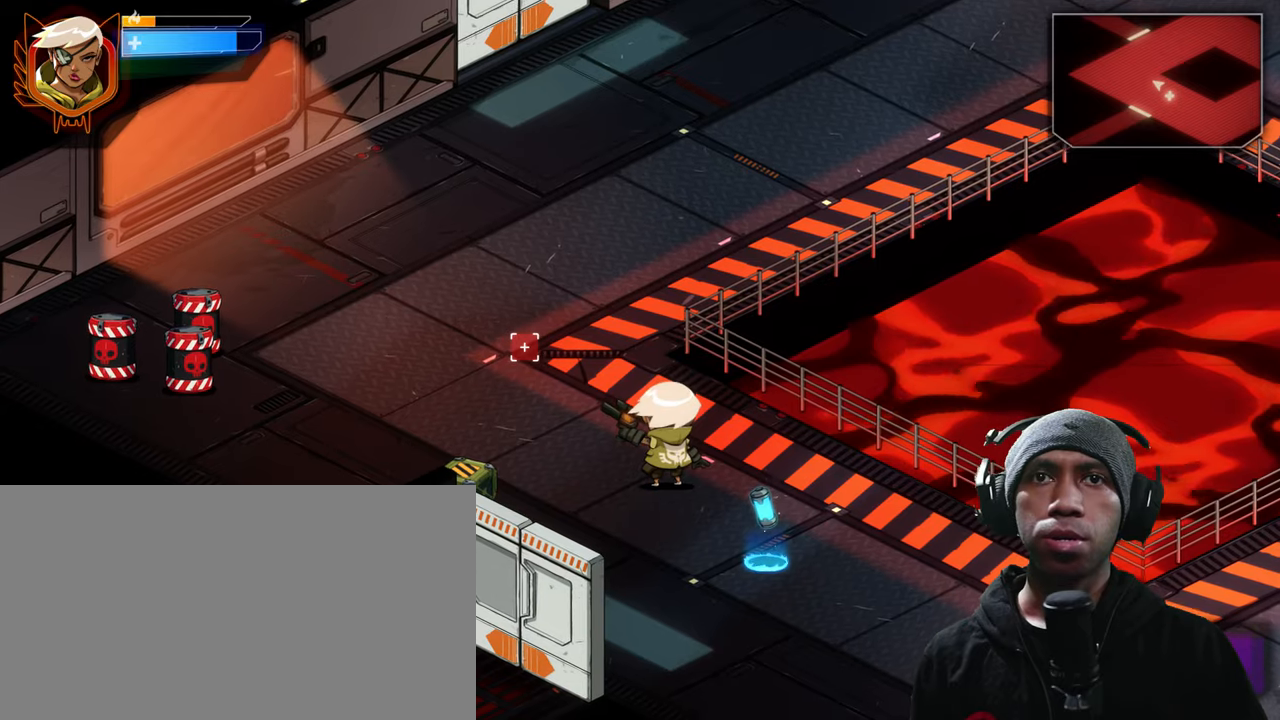
{"keys": [], "mouse": [], "events": []}
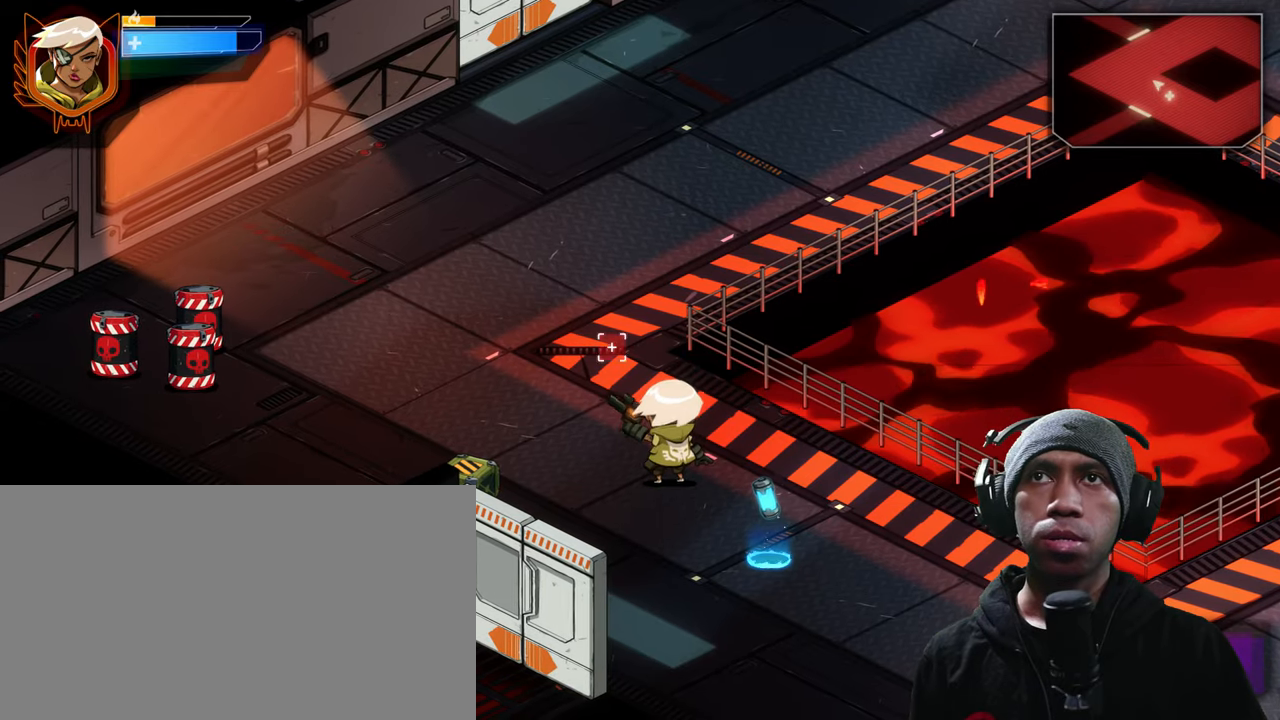
{"keys": [], "mouse": [], "events": []}
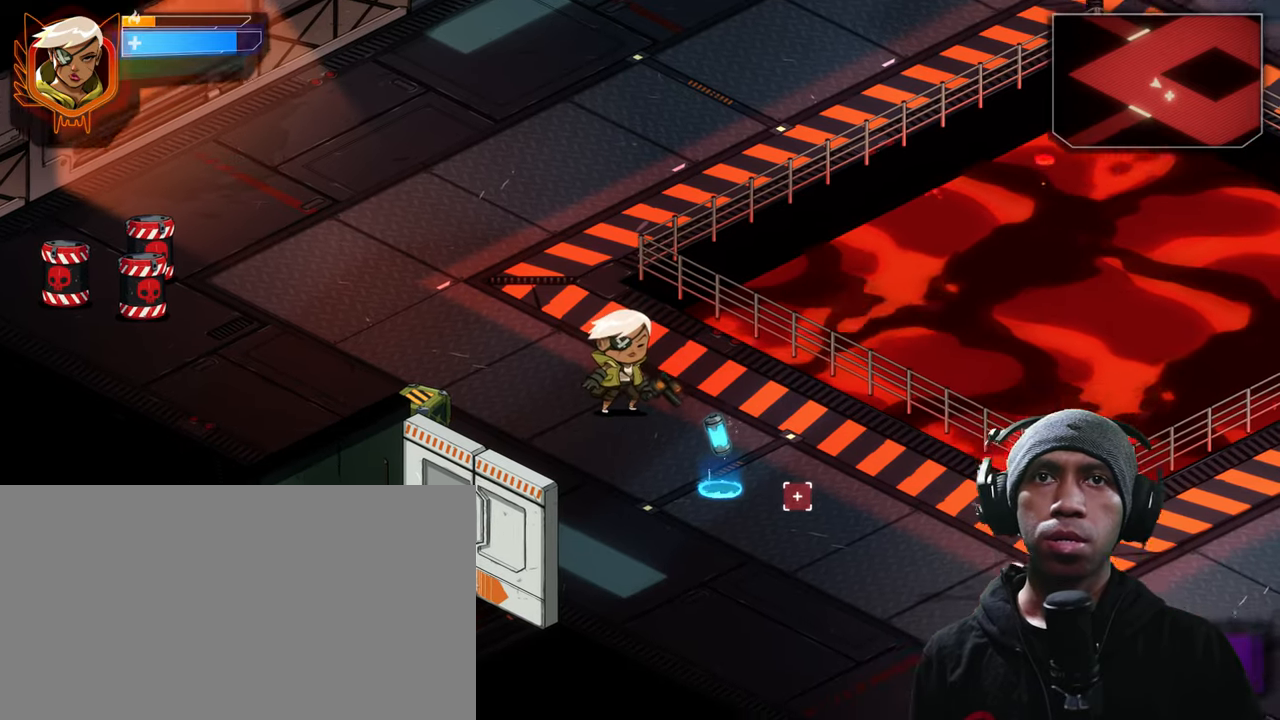
{"keys": ["d", "w"], "mouse": [], "events": [[217, "d", "down"], [333, "w", "down"]]}
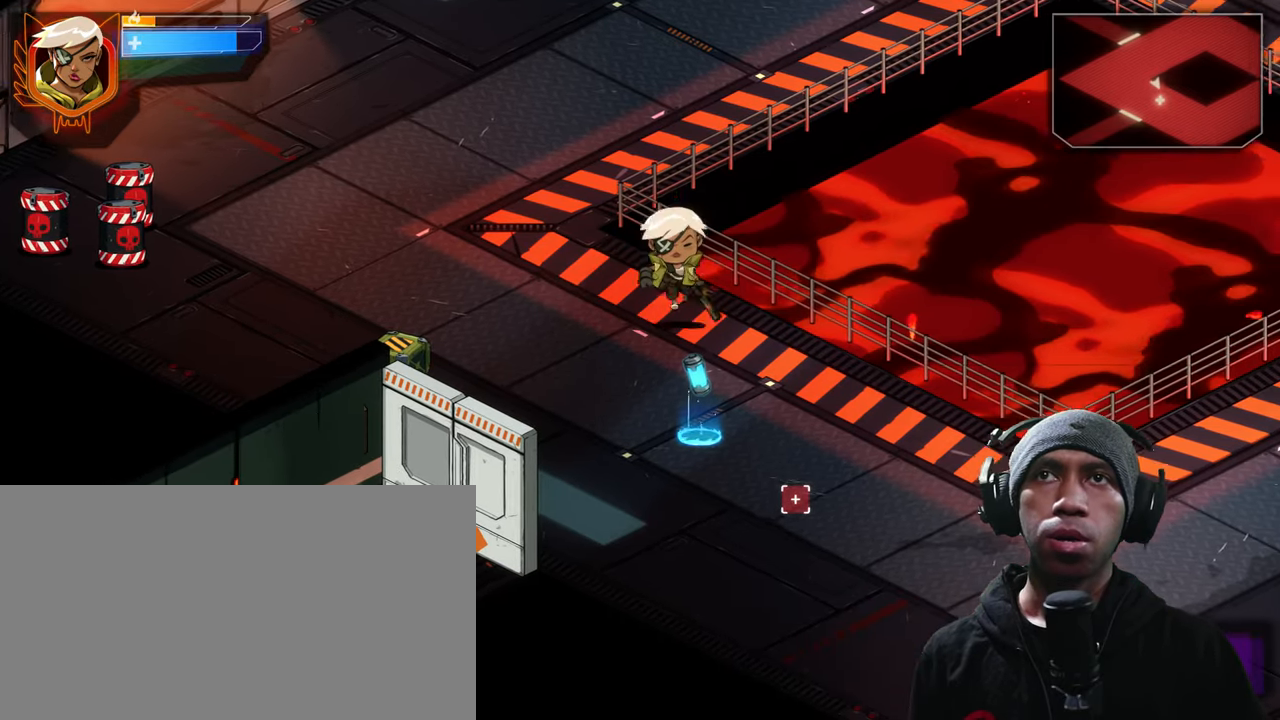
{"keys": ["d"], "mouse": [], "events": [[117, "w", "up"]]}
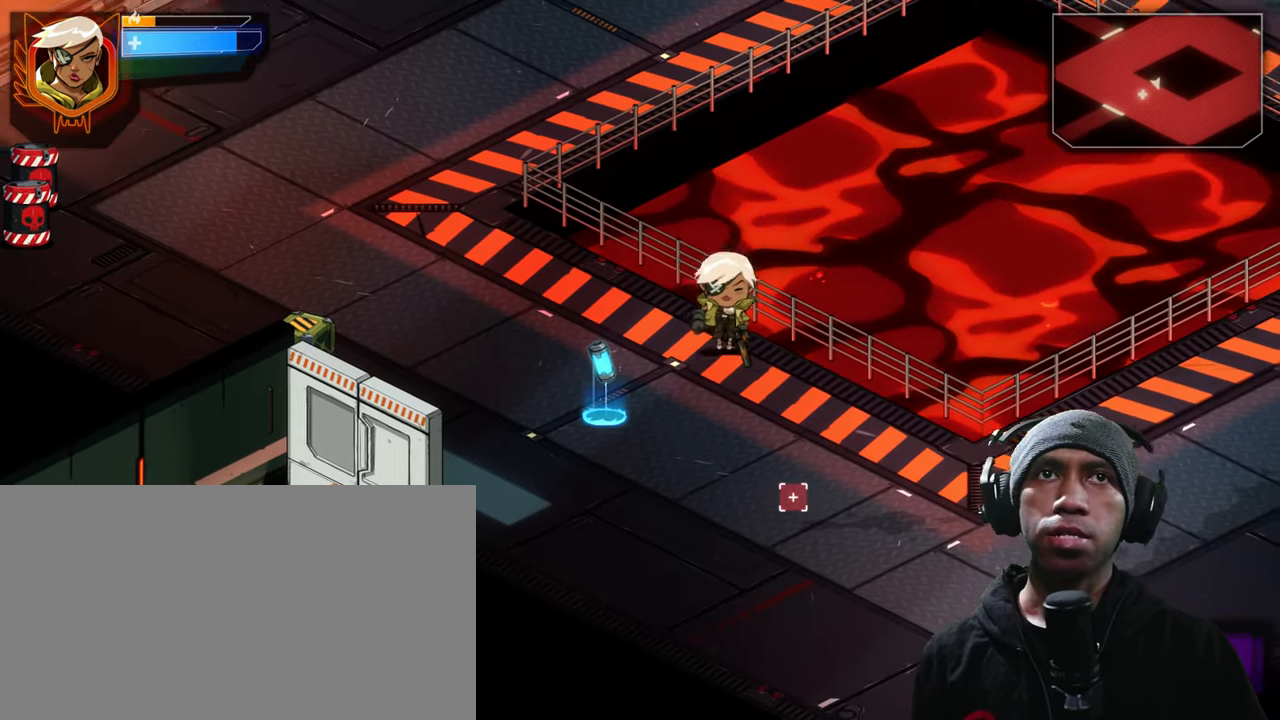
{"keys": ["d", "s"], "mouse": [], "events": [[233, "s", "down"]]}
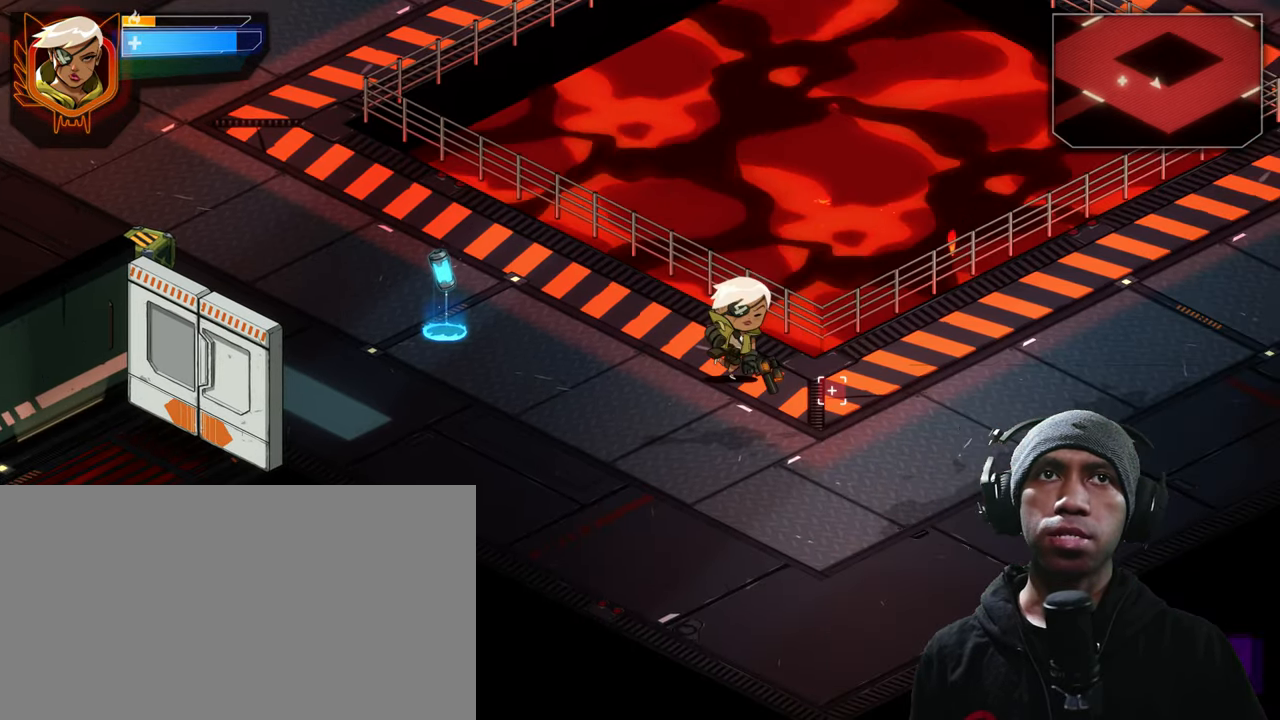
{"keys": ["d", "w"], "mouse": [], "events": [[117, "s", "up"], [333, "w", "down"]]}
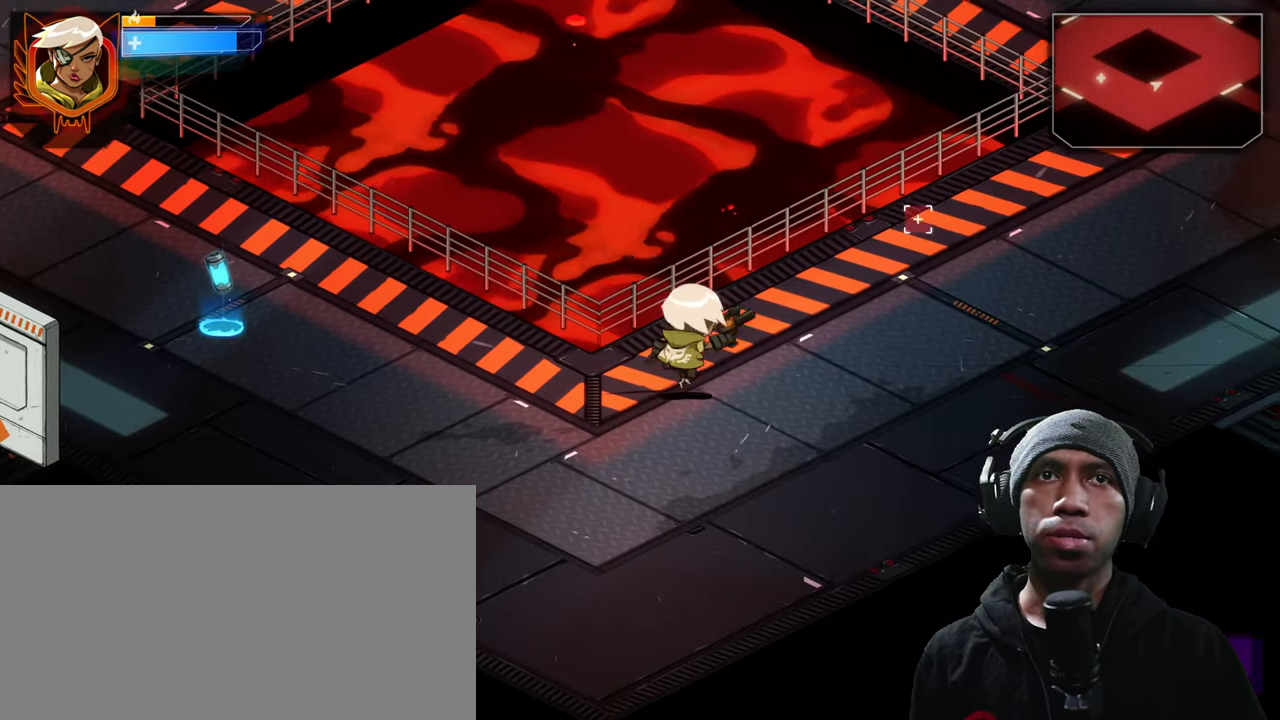
{"keys": ["d", "w"], "mouse": [], "events": []}
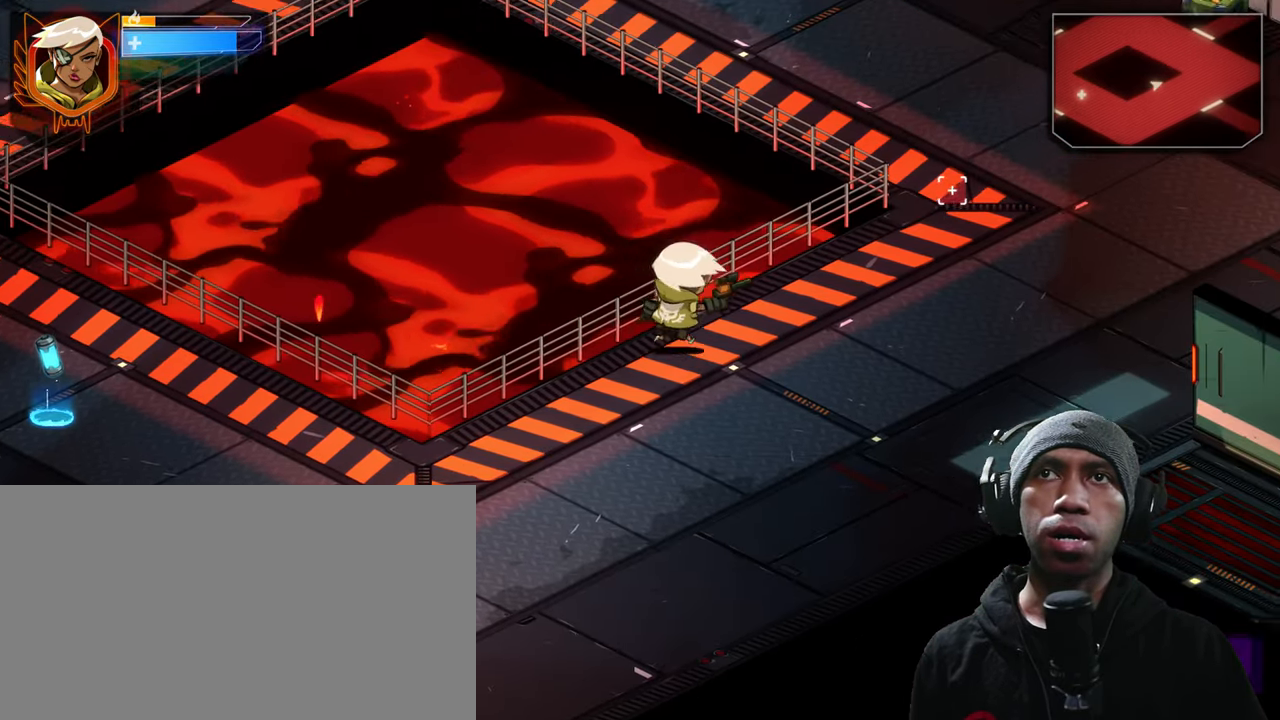
{"keys": ["d", "w"], "mouse": [], "events": []}
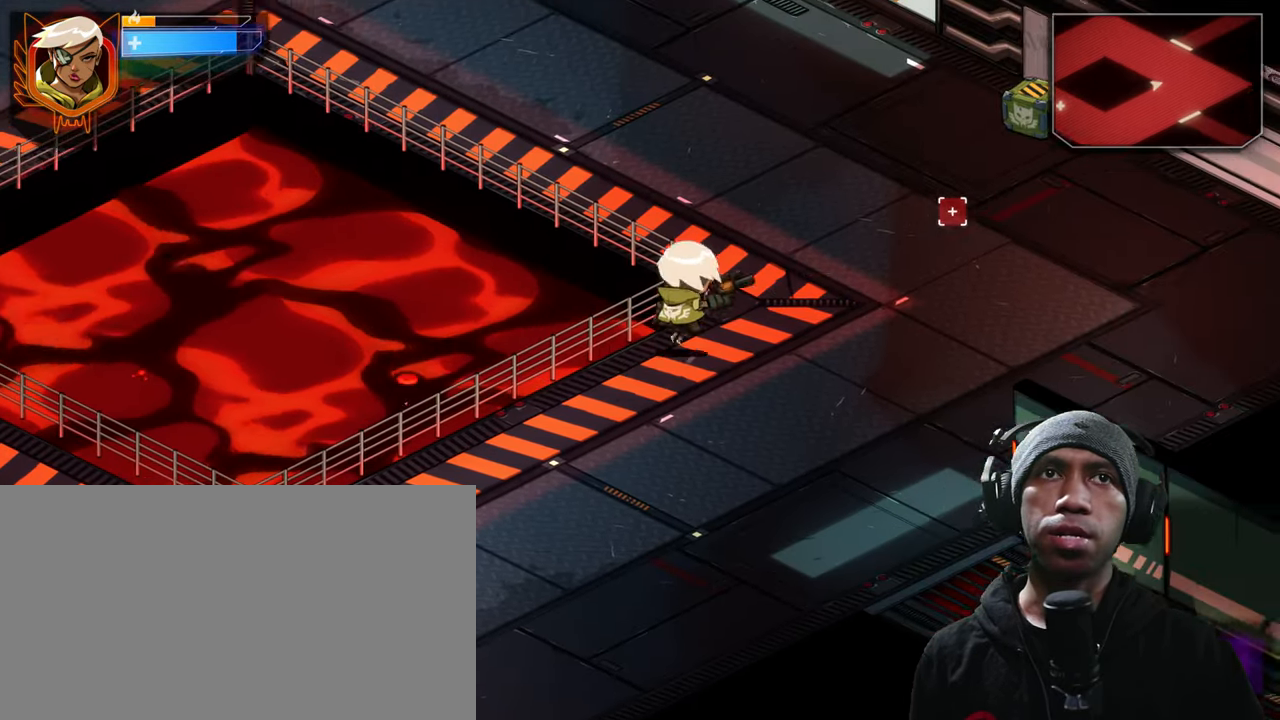
{"keys": ["w"], "mouse": [], "events": [[350, "d", "up"]]}
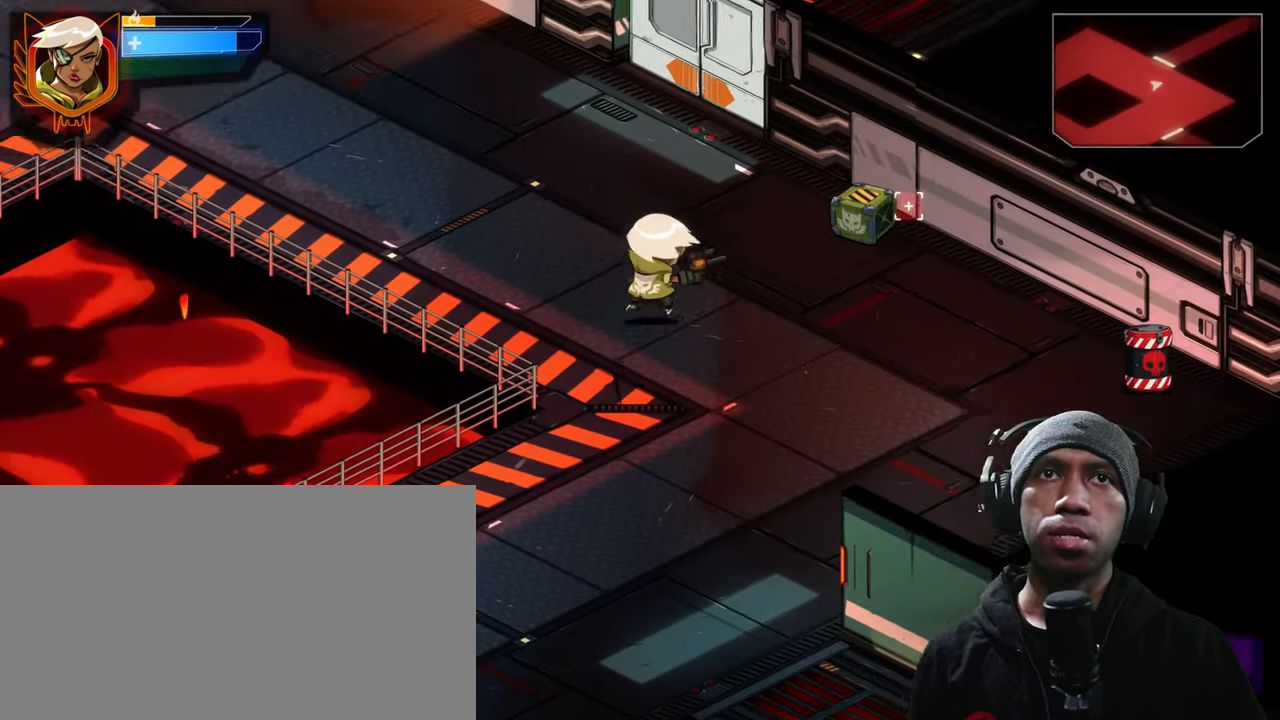
{"keys": [], "mouse": ["left"], "events": [[17, "a", "down"], [133, "a", "up"], [150, "w", "up"], [467, "mouse_left", "down"]]}